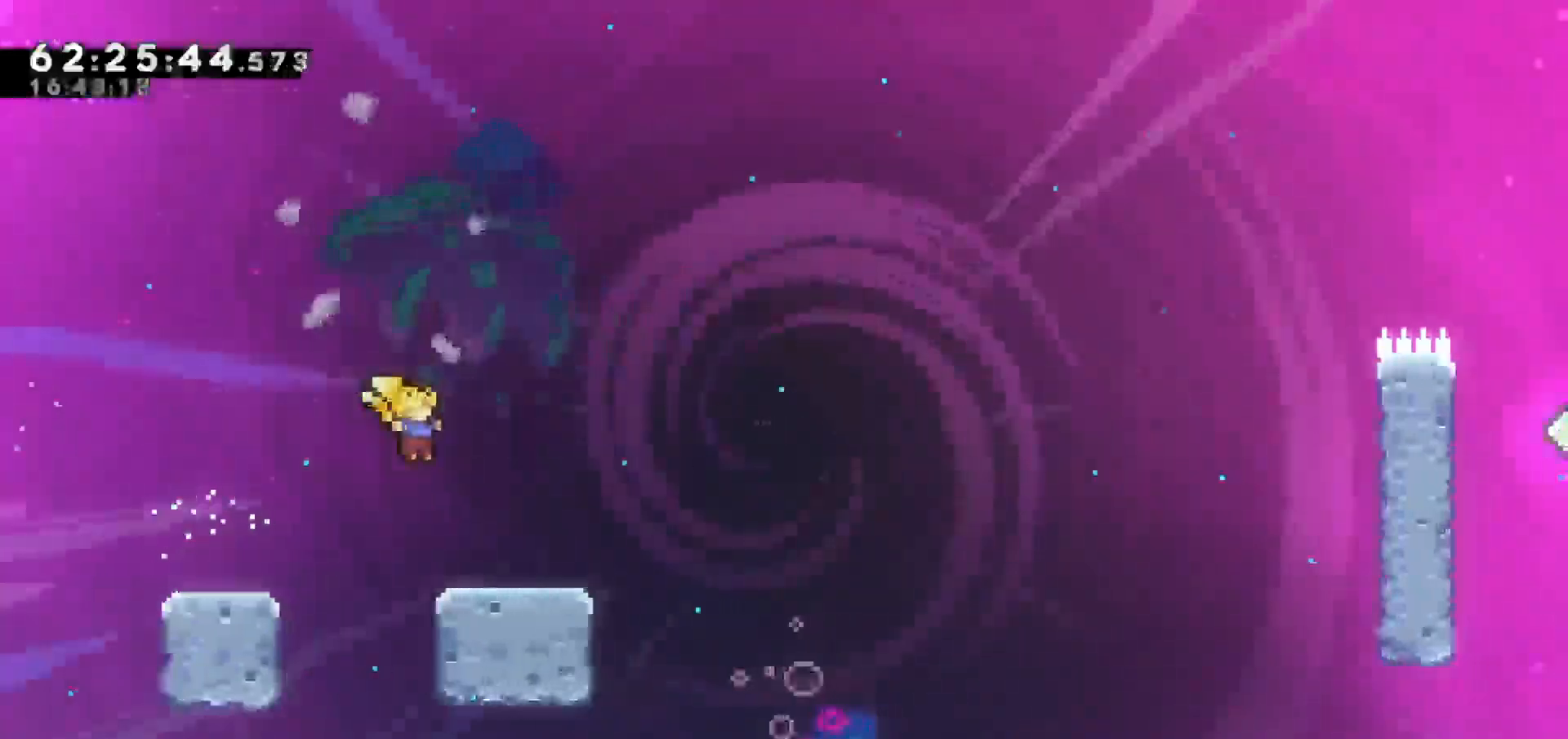
Gameplay with keyboard; each line is a JSON object with the keys held at the frame after it. "events" lists presses ("down") and releases ("up") of "dash", "demo", "down", "escape", "grab", "jump", "jump2", "left", "return", "right", "talk" and "up" between this image and that frame as [ms after this image, input, new state], when the widget could be followed in between. No other keys are recorded. Mouse input is not recorded. Key names are as the overlay labels them; some are game actions (e.g. jump) rather than physical keys.
{"keys": ["jump", "right"], "events": [[50, "dash", "down"], [283, "down", "up"], [283, "jump", "down"], [333, "dash", "up"]]}
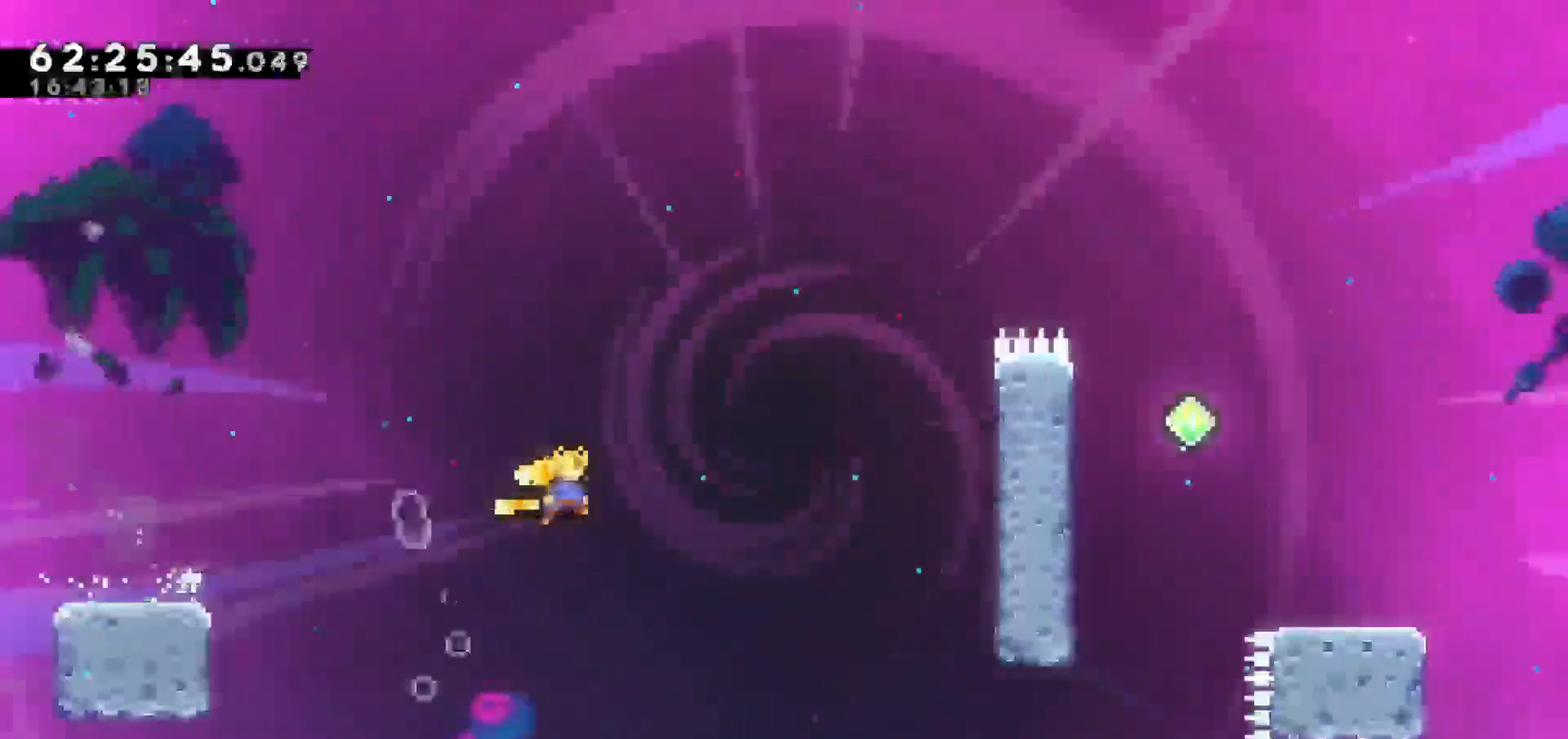
{"keys": ["dash", "right", "up"], "events": [[250, "up", "down"], [300, "dash", "down"], [300, "jump", "up"]]}
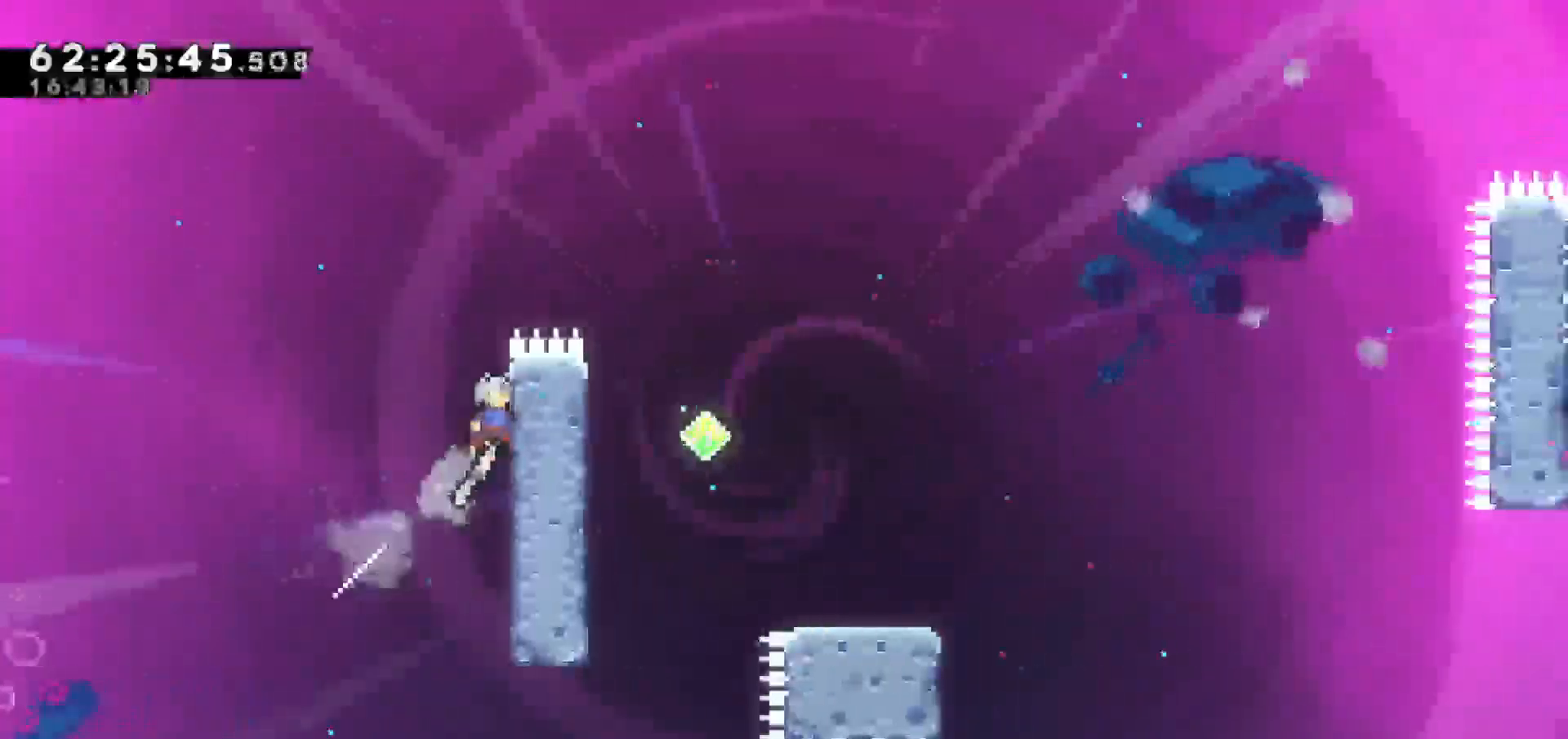
{"keys": ["grab", "right", "up"], "events": [[33, "dash", "up"], [33, "grab", "down"]]}
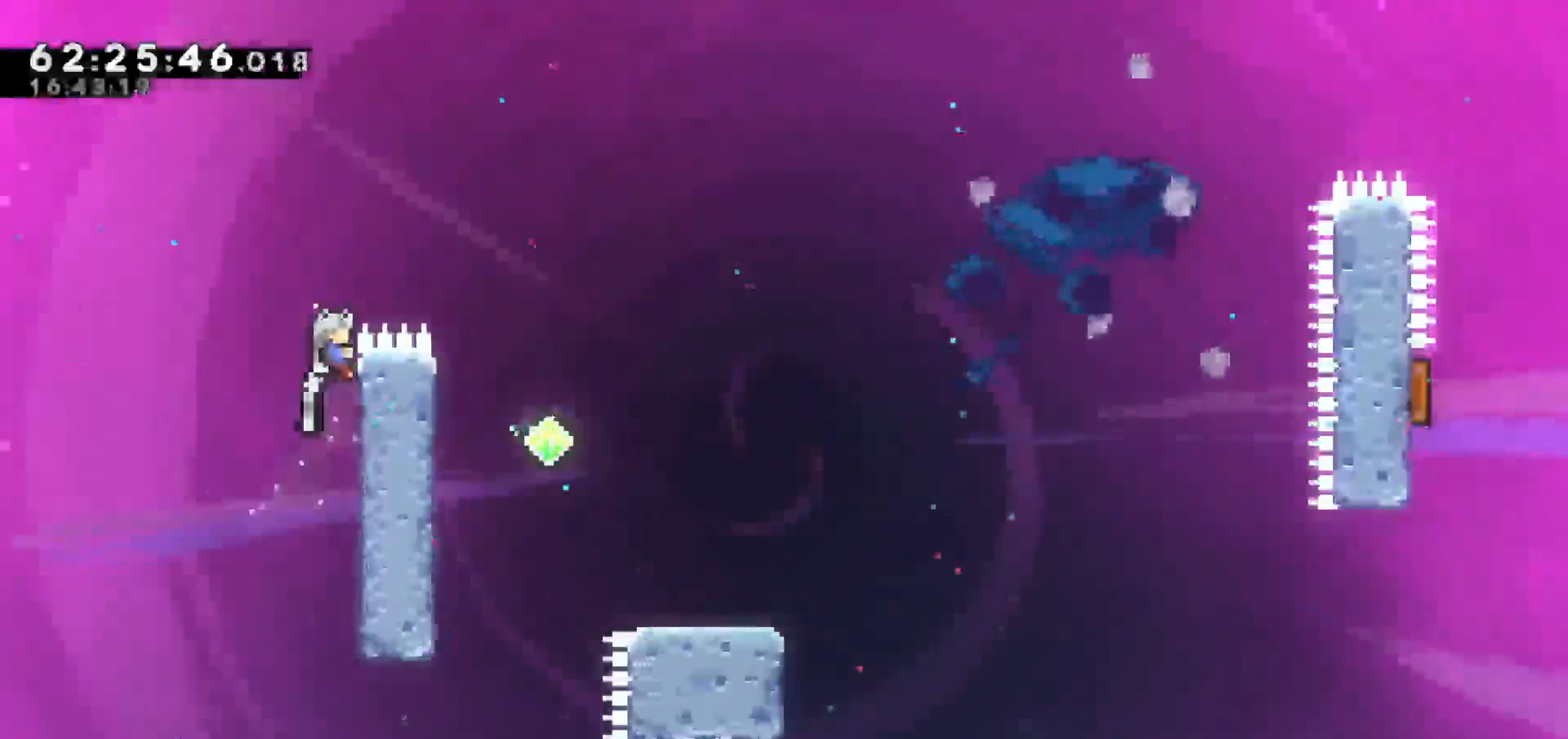
{"keys": ["right"], "events": [[100, "jump", "down"], [100, "up", "up"], [150, "grab", "up"], [417, "jump", "up"]]}
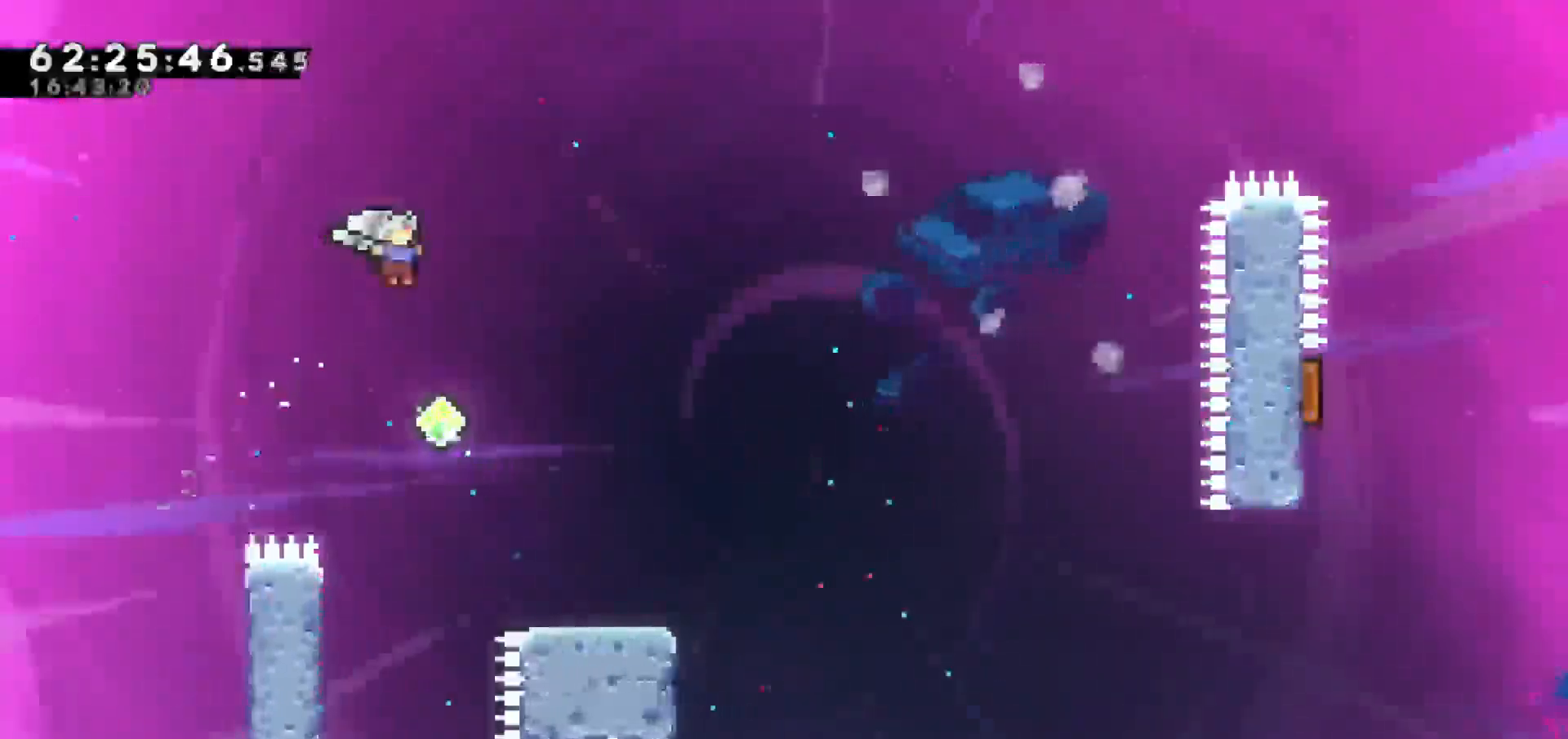
{"keys": ["dash", "down", "right"], "events": [[250, "right", "up"], [350, "right", "down"], [400, "down", "down"], [433, "dash", "down"]]}
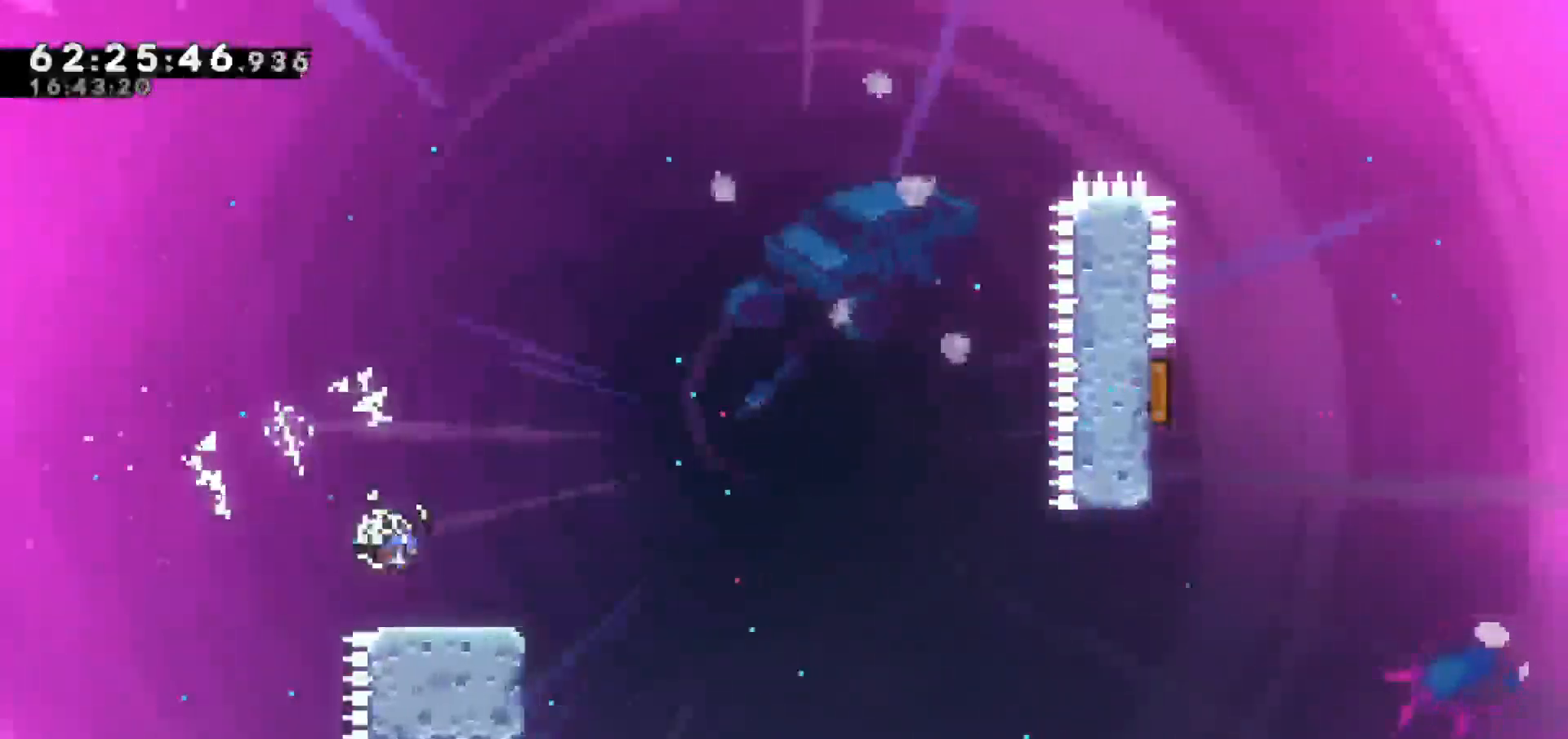
{"keys": ["jump", "right"], "events": [[83, "down", "up"], [117, "jump", "down"], [267, "dash", "up"]]}
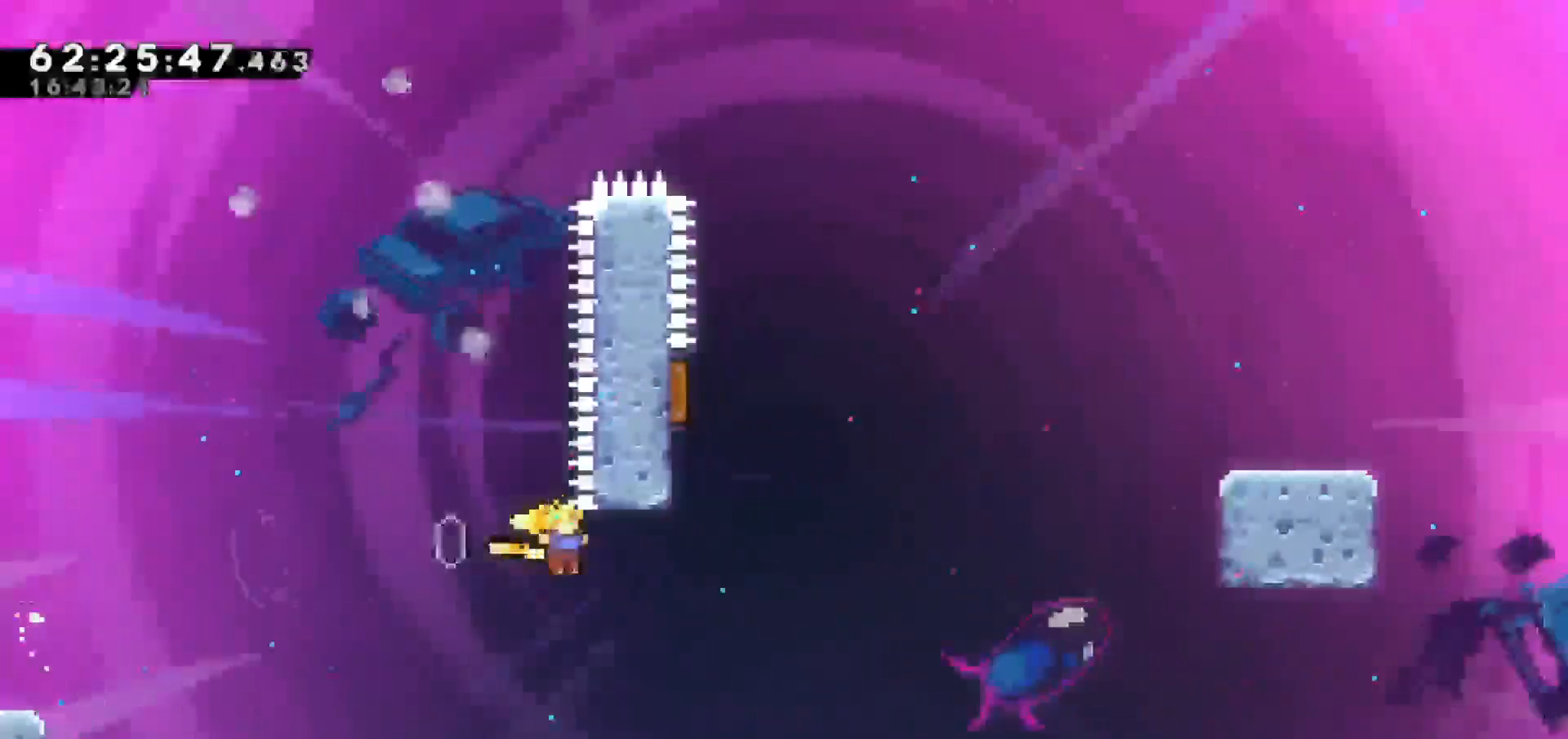
{"keys": ["left", "up"], "events": [[100, "up", "down"], [183, "dash", "down"], [183, "right", "up"], [233, "jump", "up"], [383, "left", "down"], [467, "dash", "up"]]}
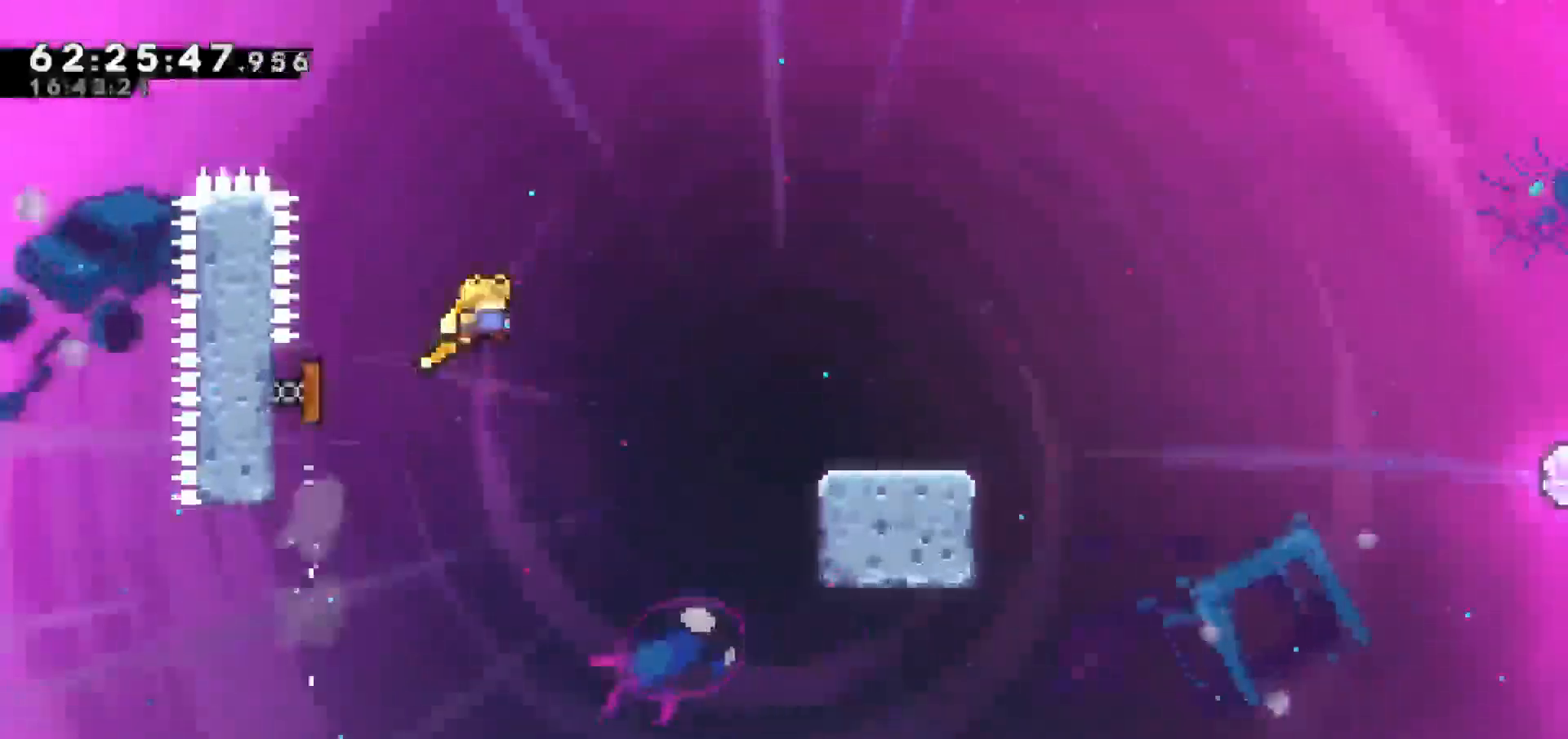
{"keys": ["right"], "events": [[117, "right", "down"], [150, "left", "up"], [150, "up", "up"]]}
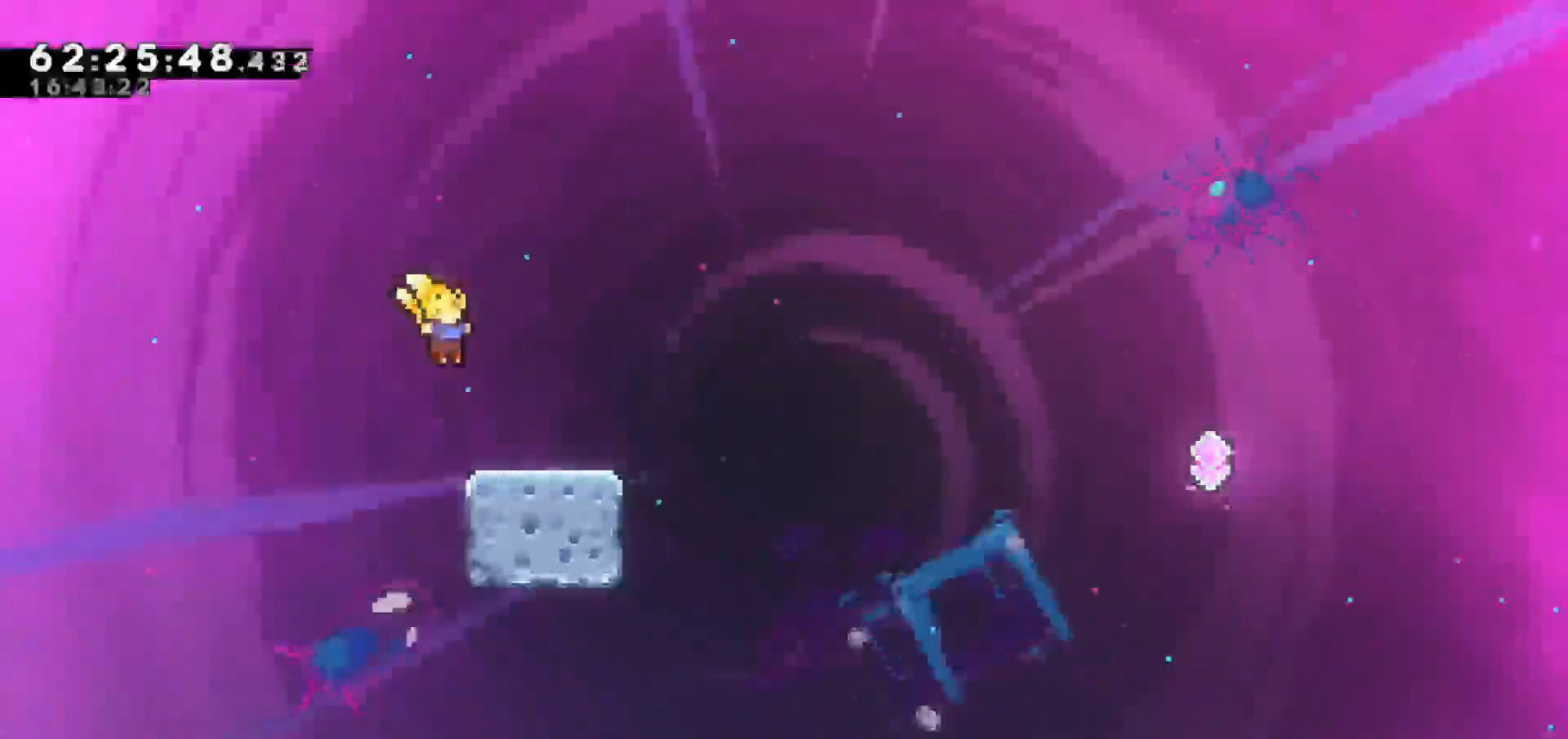
{"keys": ["dash", "jump", "right"], "events": [[83, "down", "down"], [133, "down", "up"], [167, "dash", "down"], [167, "down", "down"], [367, "jump", "down"], [467, "down", "up"]]}
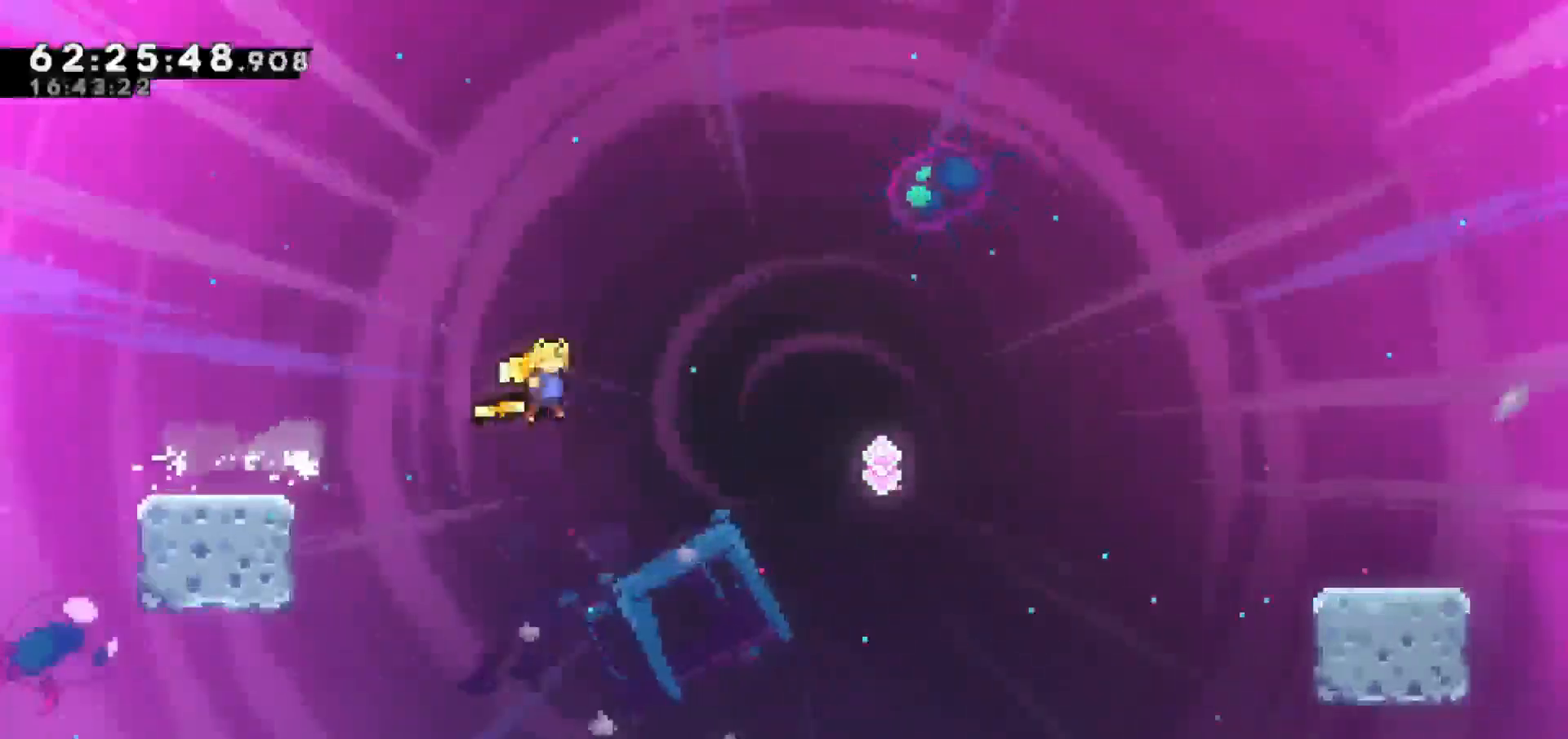
{"keys": ["right", "up"], "events": [[17, "dash", "up"], [433, "jump", "up"], [433, "up", "down"]]}
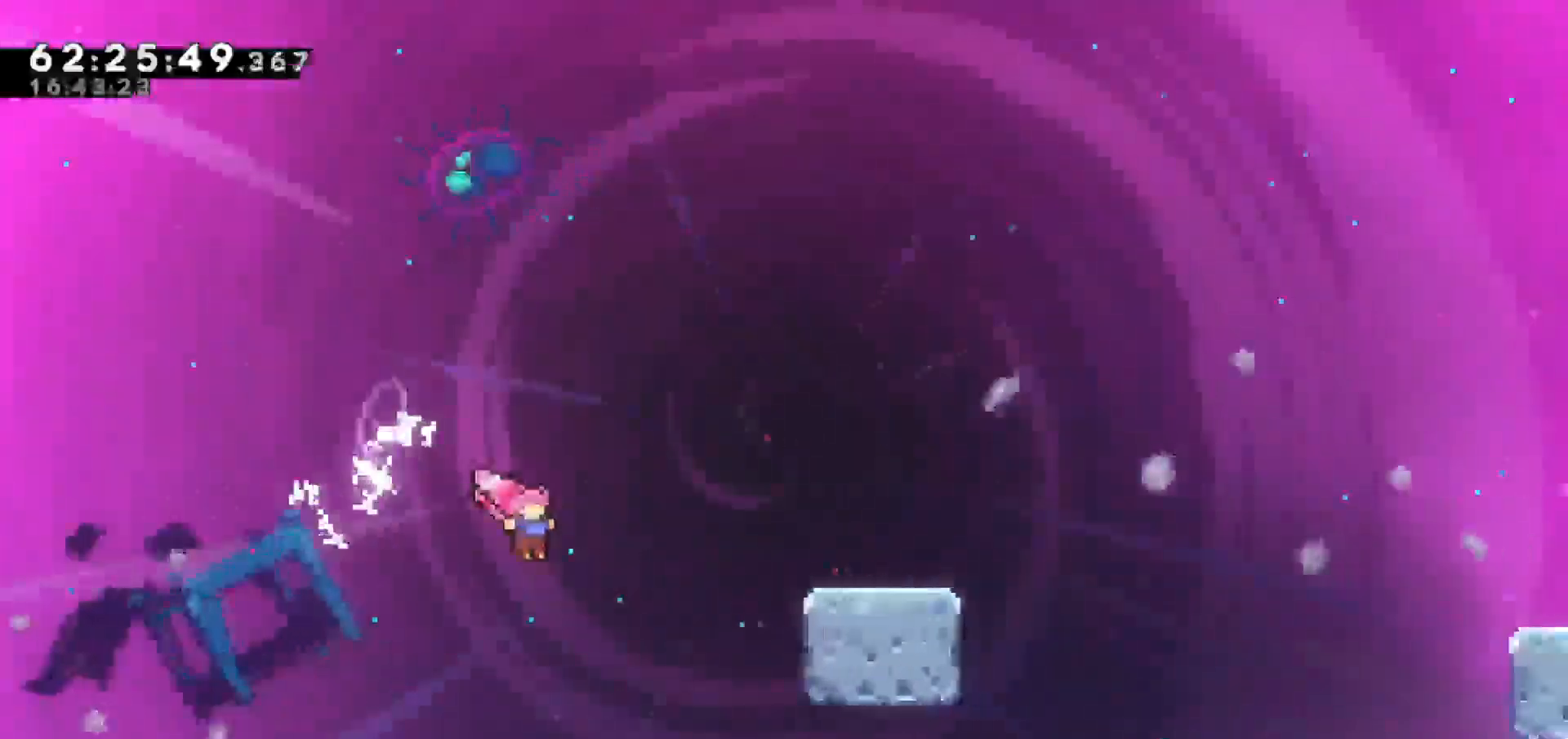
{"keys": [], "events": [[117, "dash", "down"], [250, "dash", "up"], [483, "right", "up"], [483, "up", "up"]]}
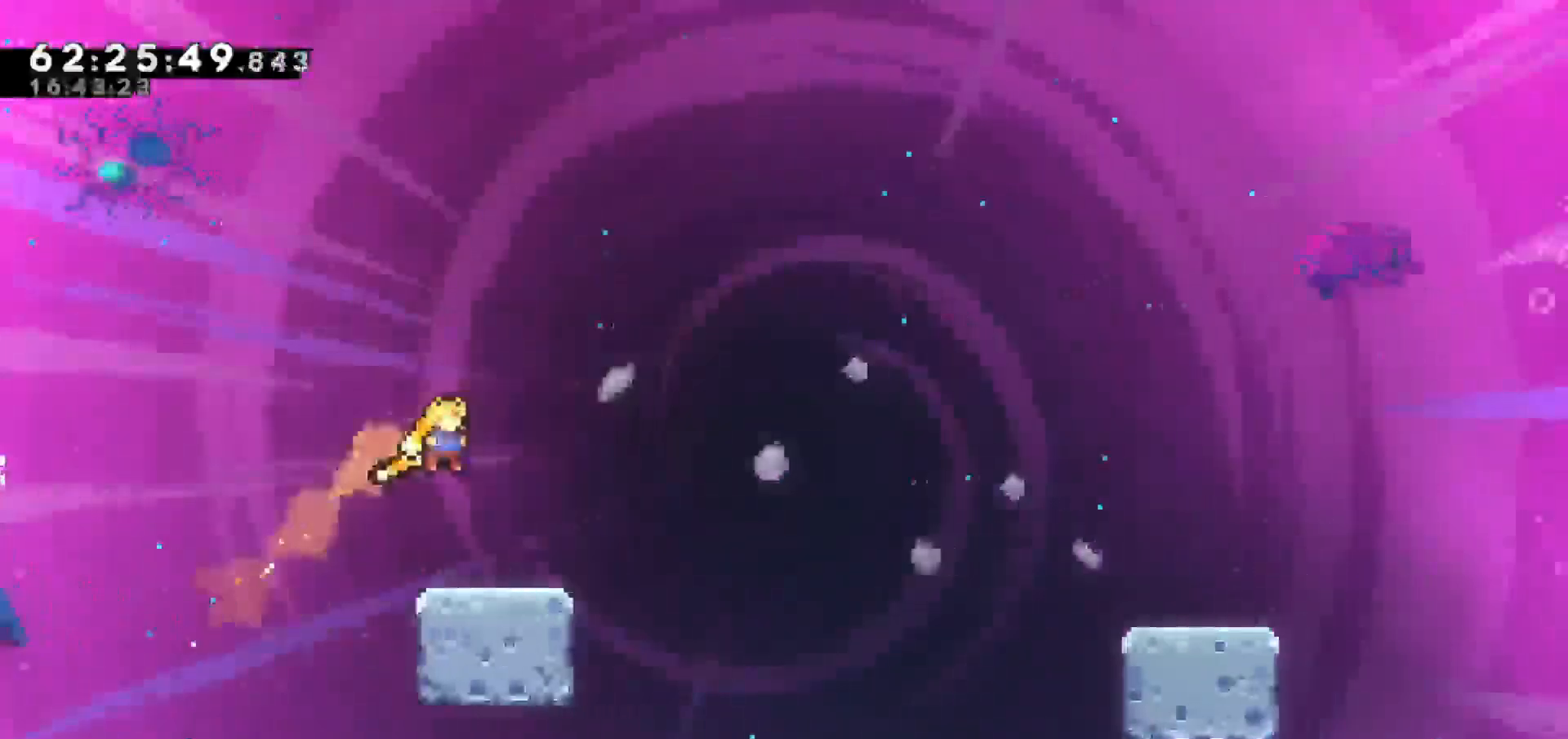
{"keys": ["jump", "right"], "events": [[133, "right", "down"], [217, "dash", "down"], [217, "down", "down"], [400, "down", "up"], [400, "jump", "down"], [433, "dash", "up"]]}
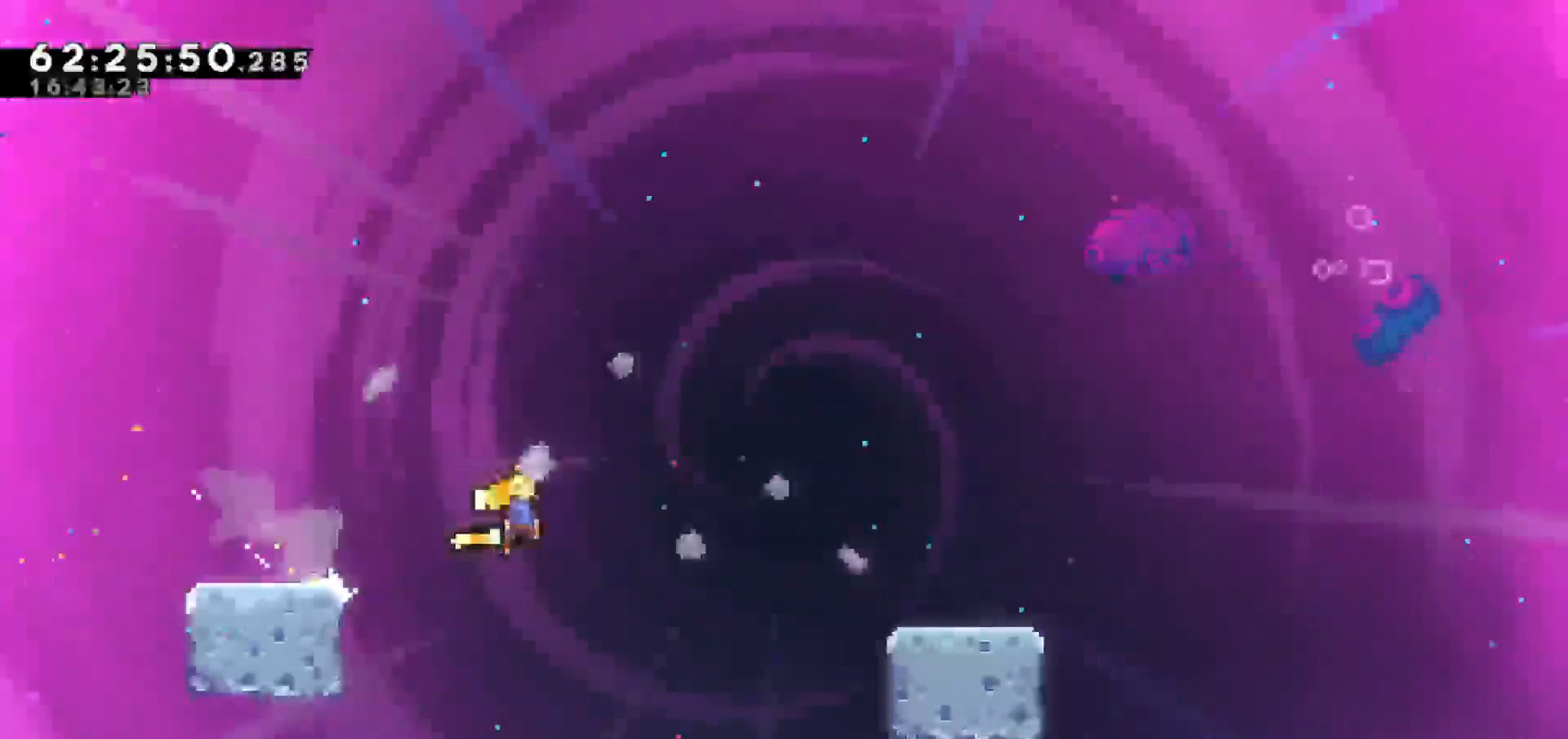
{"keys": ["dash", "down", "right"], "events": [[283, "jump", "up"], [383, "dash", "down"], [383, "down", "down"]]}
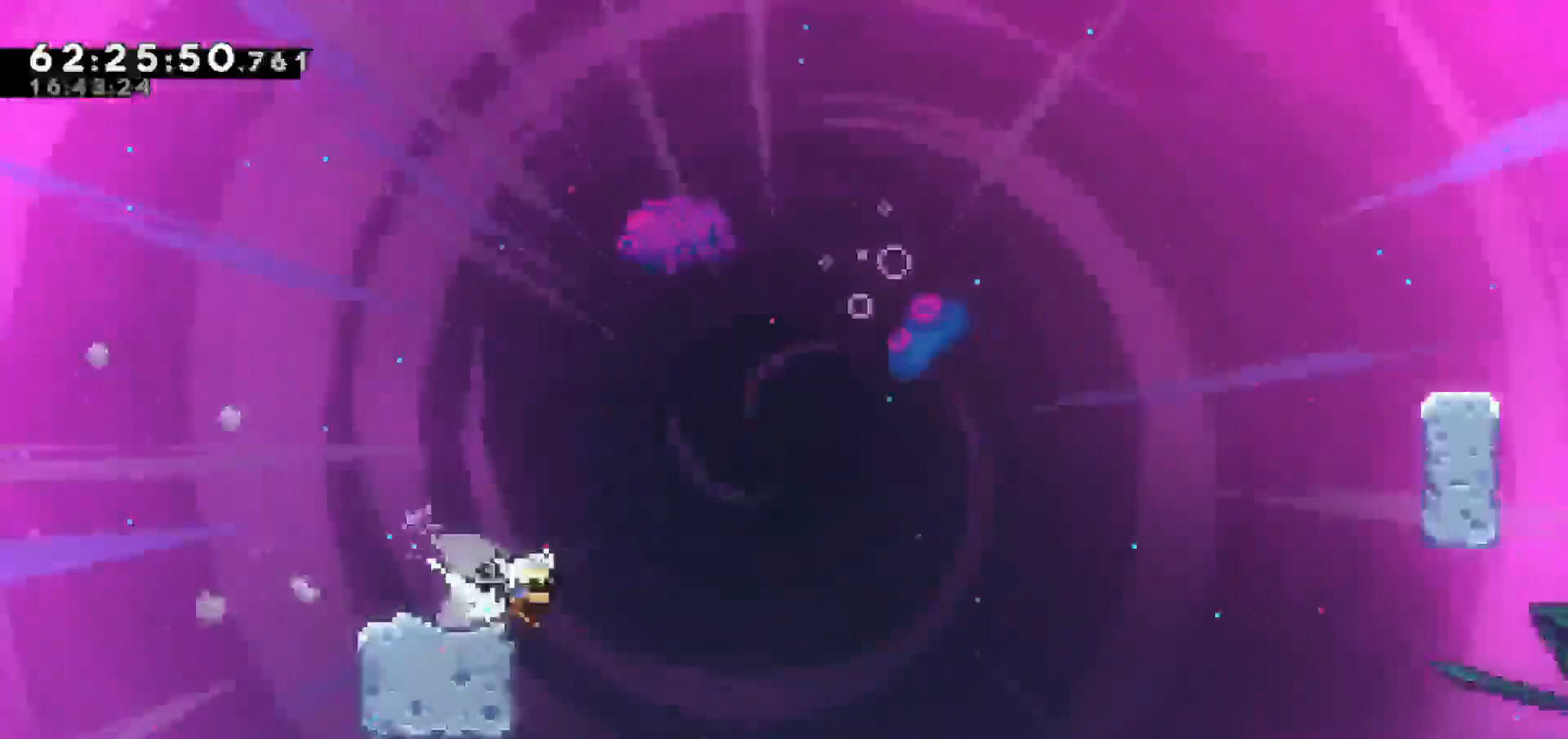
{"keys": ["jump", "right", "up"], "events": [[67, "down", "up"], [67, "jump", "down"], [100, "dash", "up"], [483, "up", "down"]]}
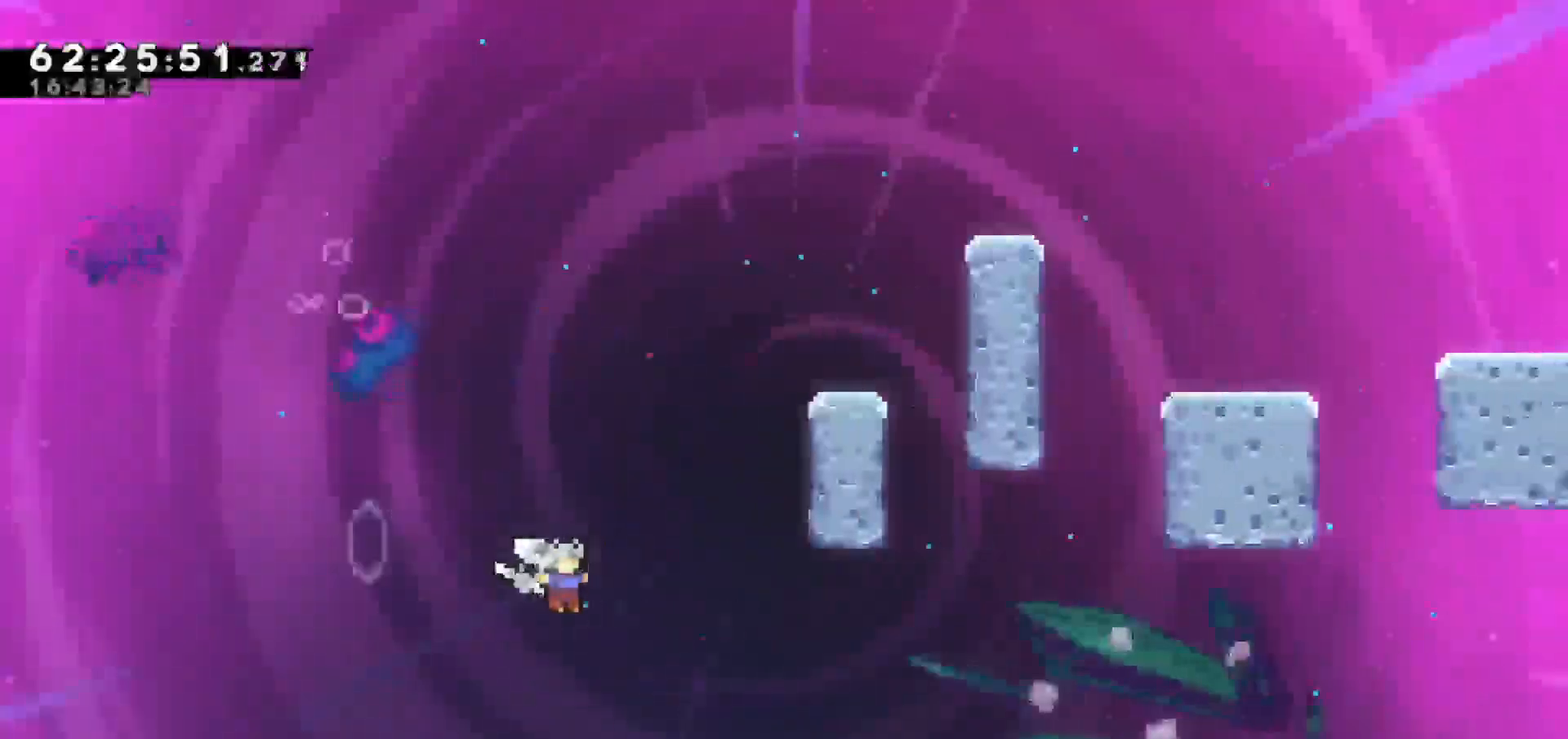
{"keys": [], "events": [[33, "dash", "down"], [83, "jump", "up"], [267, "dash", "up"], [267, "grab", "down"], [450, "right", "up"], [450, "up", "up"], [500, "grab", "up"]]}
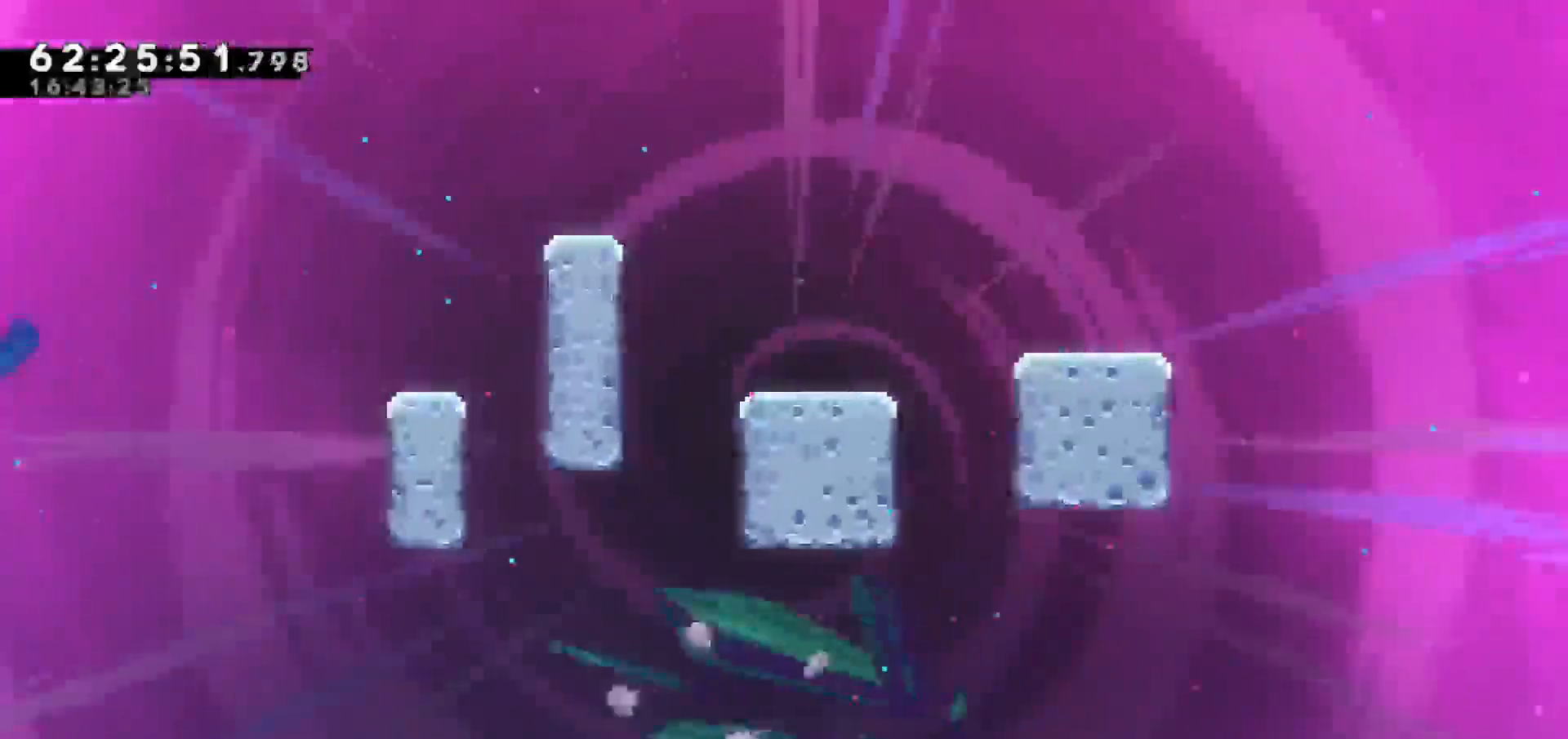
{"keys": [], "events": []}
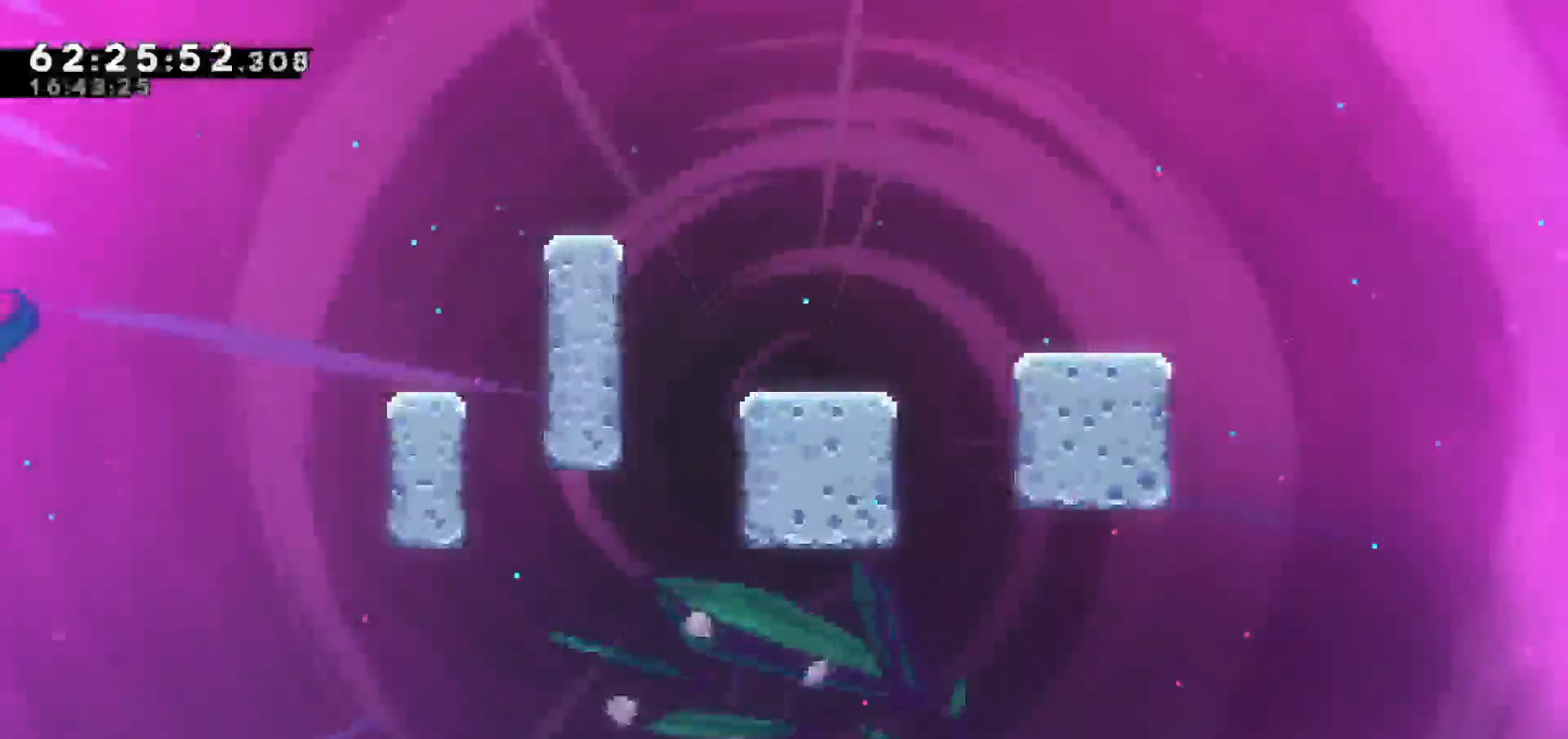
{"keys": [], "events": []}
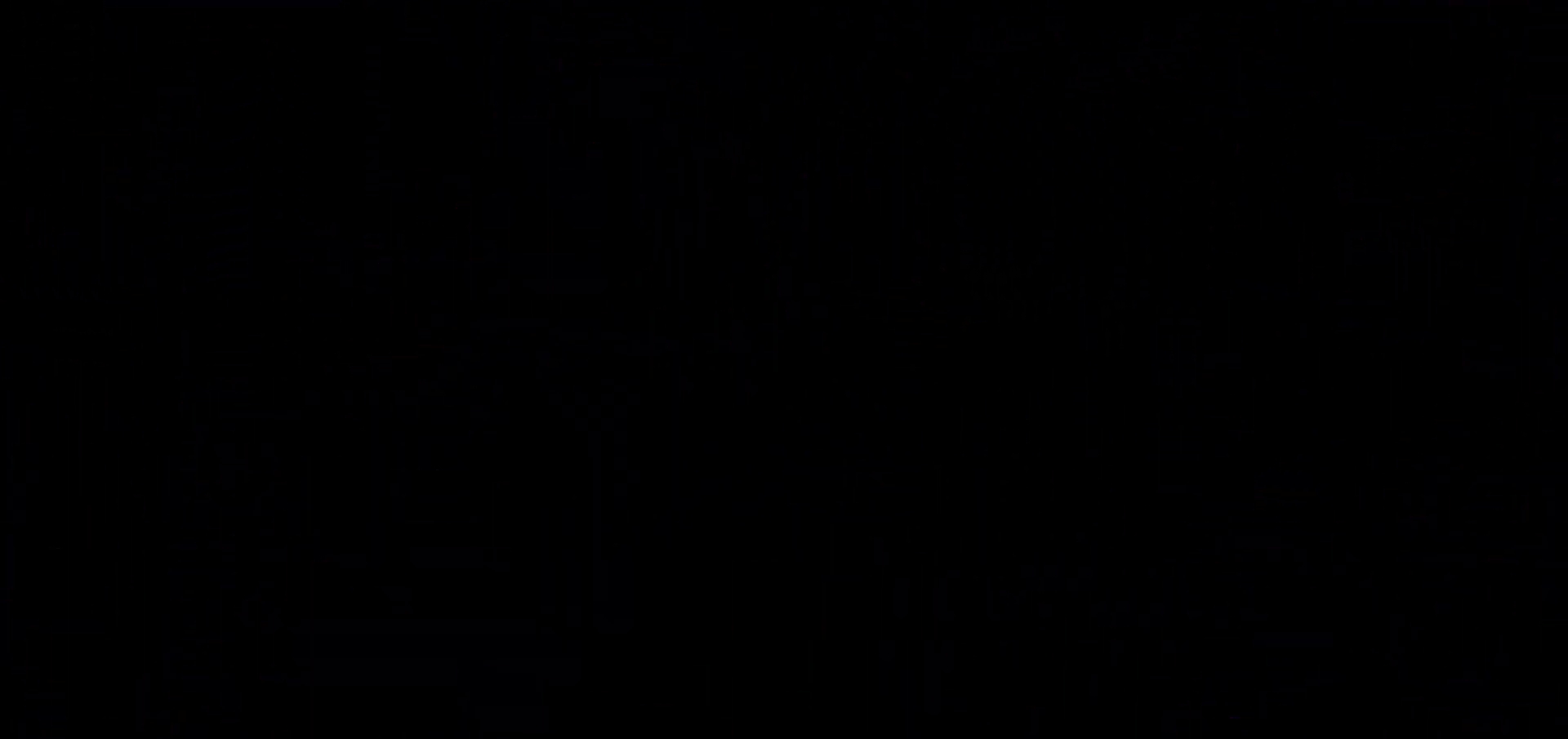
{"keys": [], "events": []}
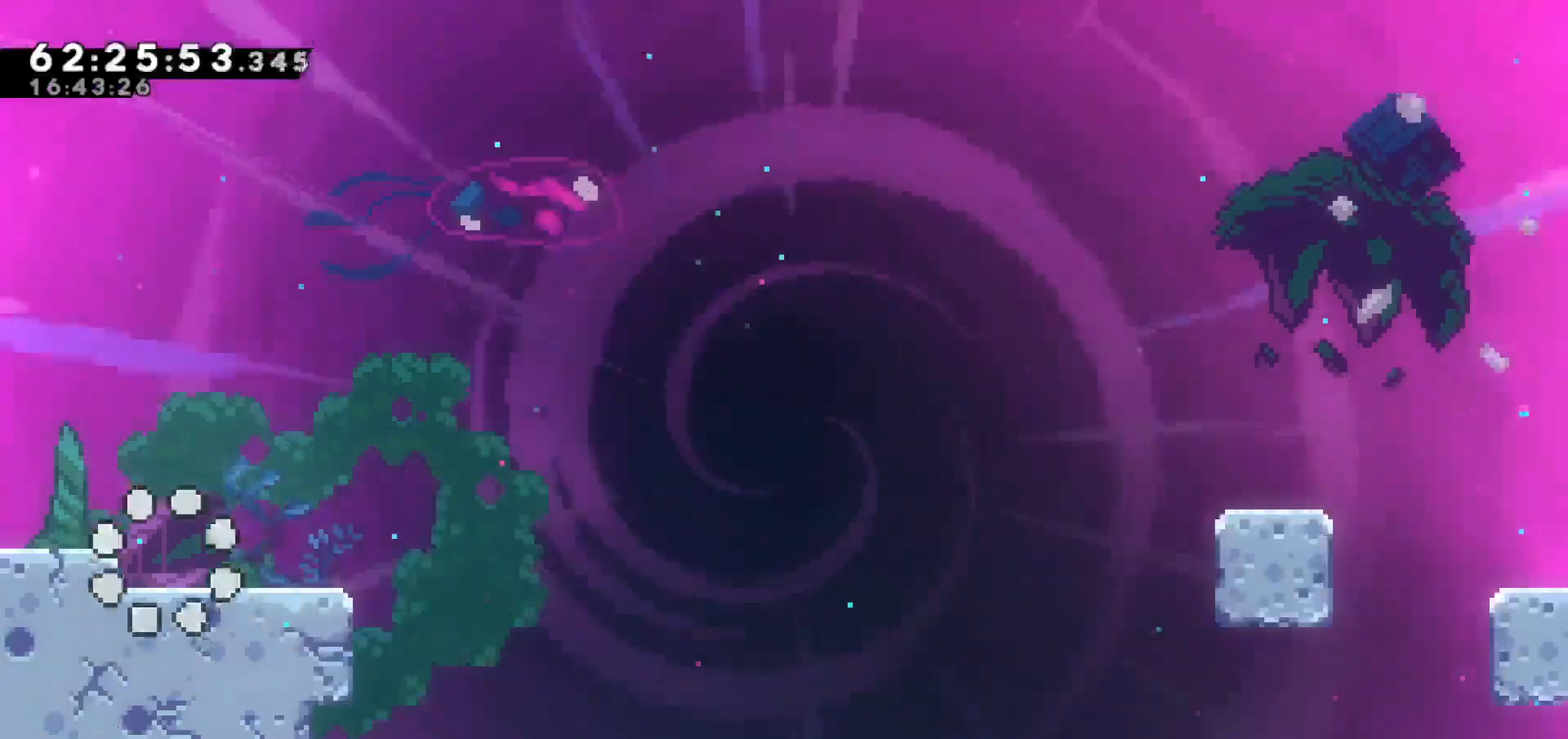
{"keys": ["right"], "events": [[133, "jump", "down"], [417, "jump", "up"], [467, "right", "down"]]}
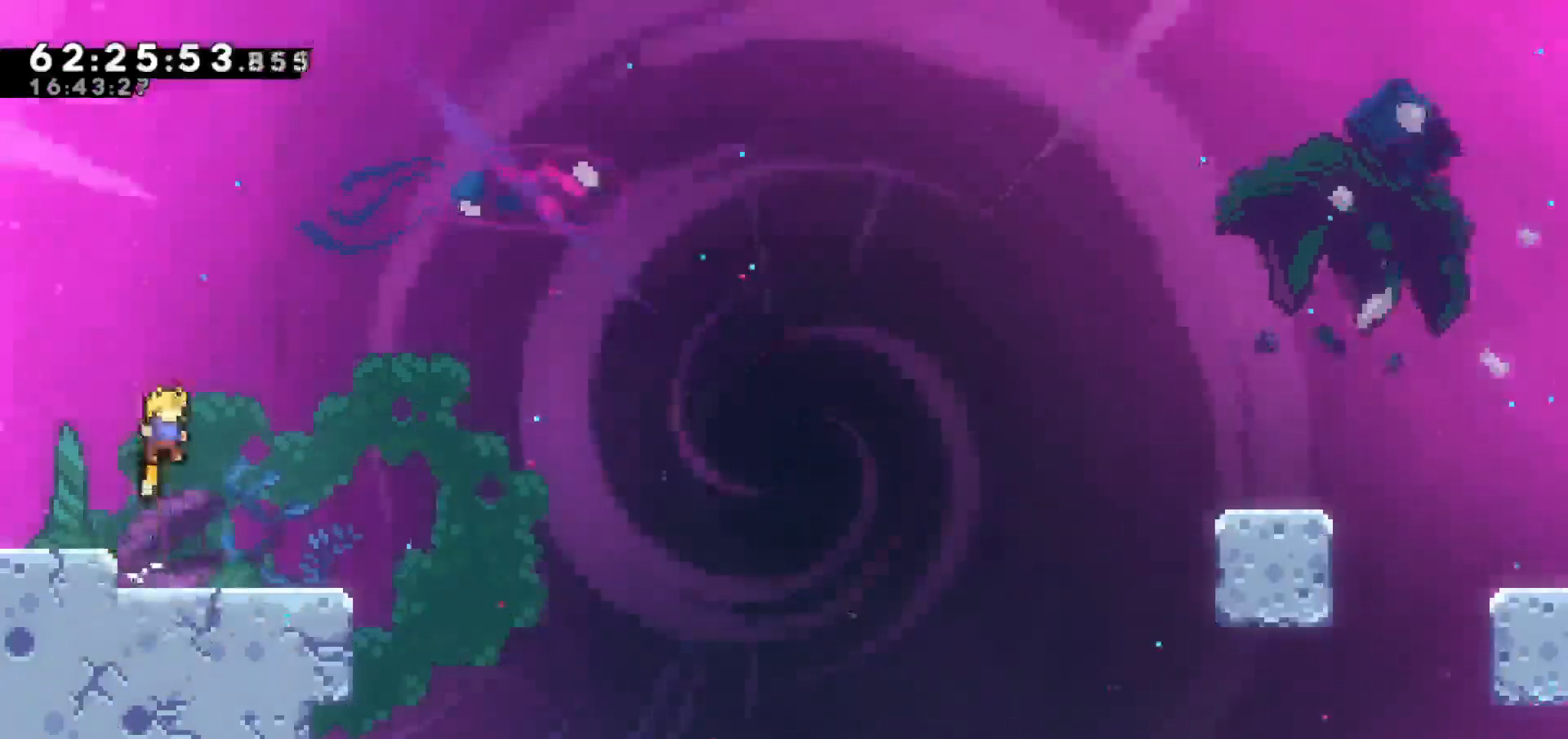
{"keys": ["jump", "right"], "events": [[17, "down", "down"], [67, "dash", "down"], [250, "down", "up"], [250, "jump", "down"], [350, "dash", "up"]]}
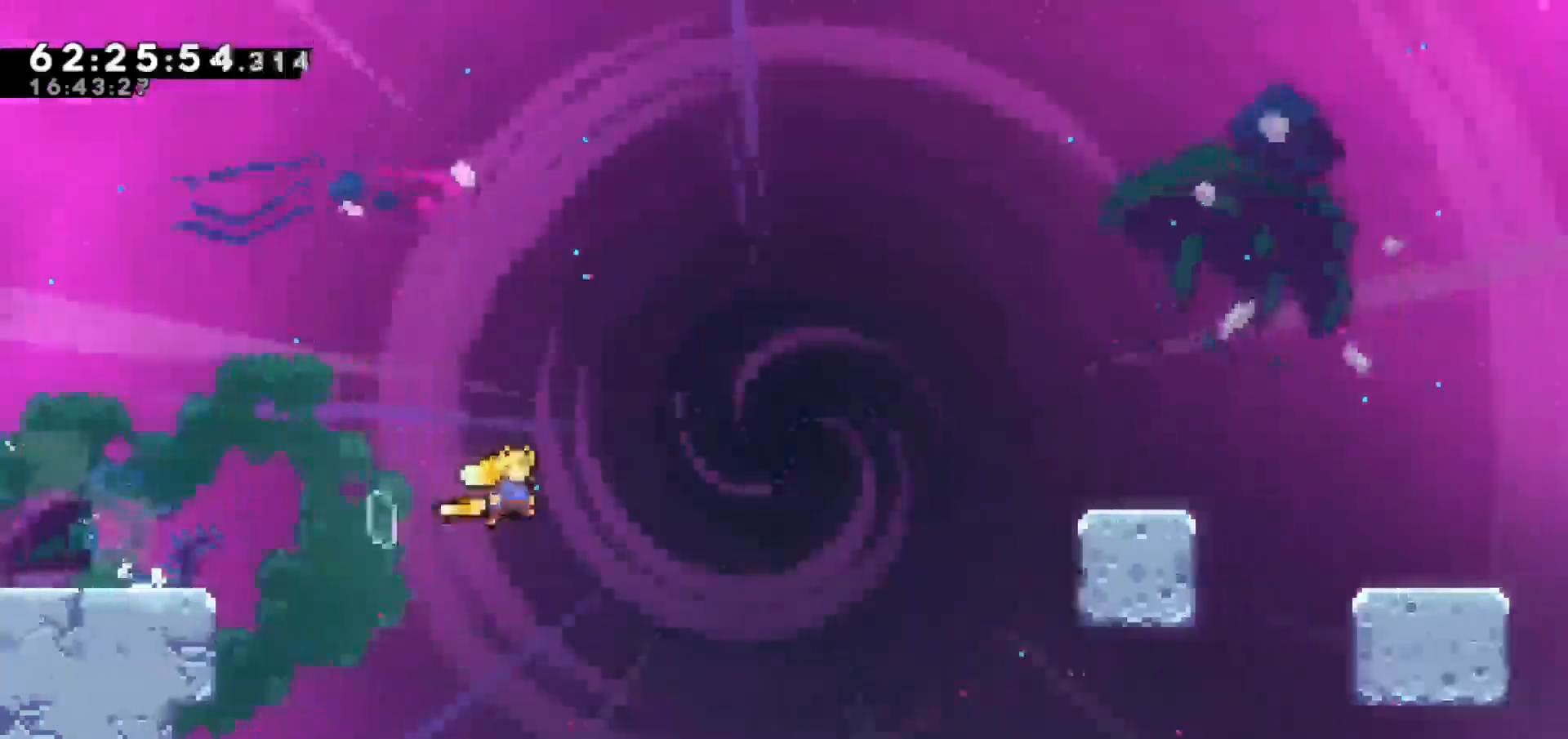
{"keys": ["dash", "right", "up"], "events": [[217, "up", "down"], [267, "dash", "down"], [267, "jump", "up"]]}
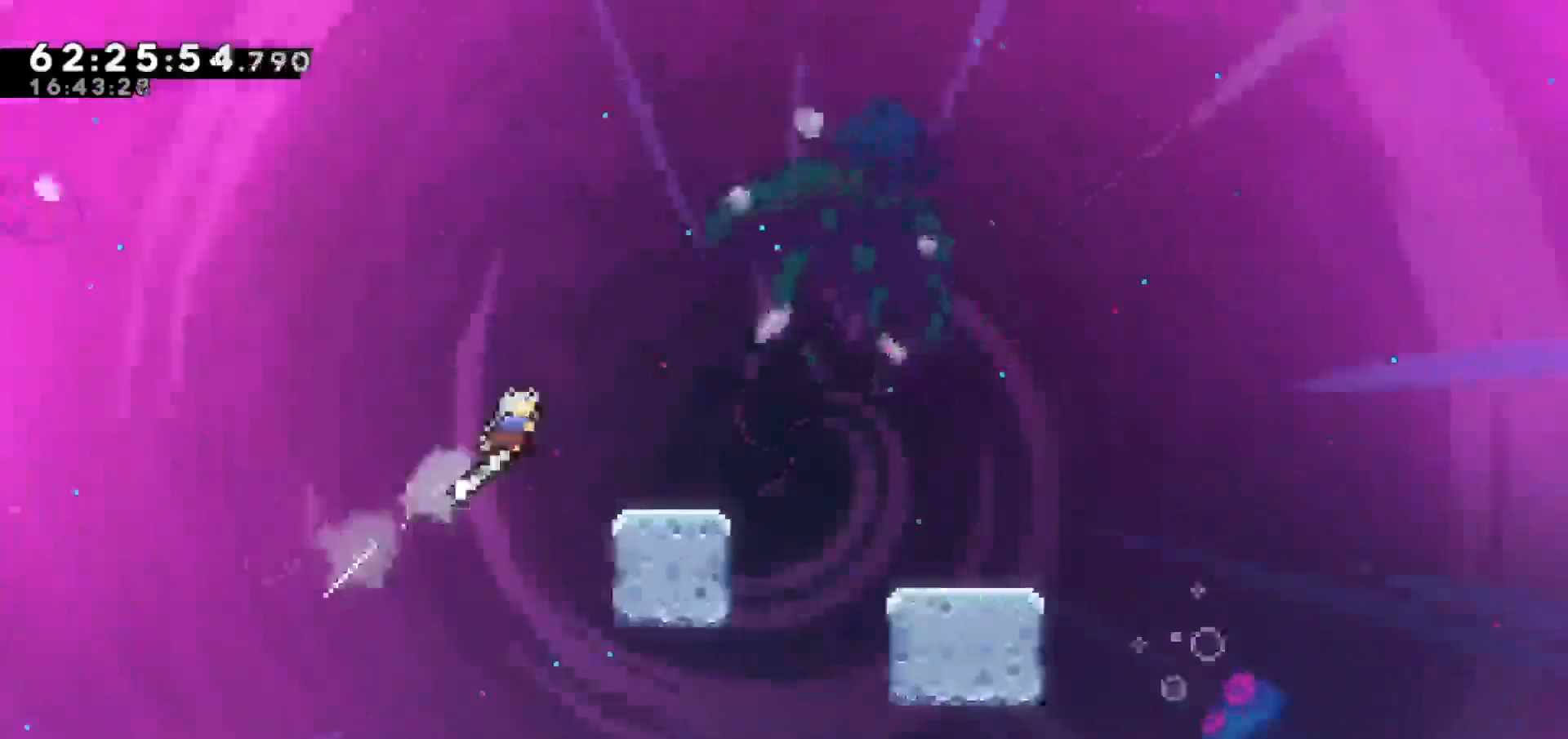
{"keys": ["jump", "right"], "events": [[100, "dash", "up"], [133, "up", "up"], [383, "jump", "down"]]}
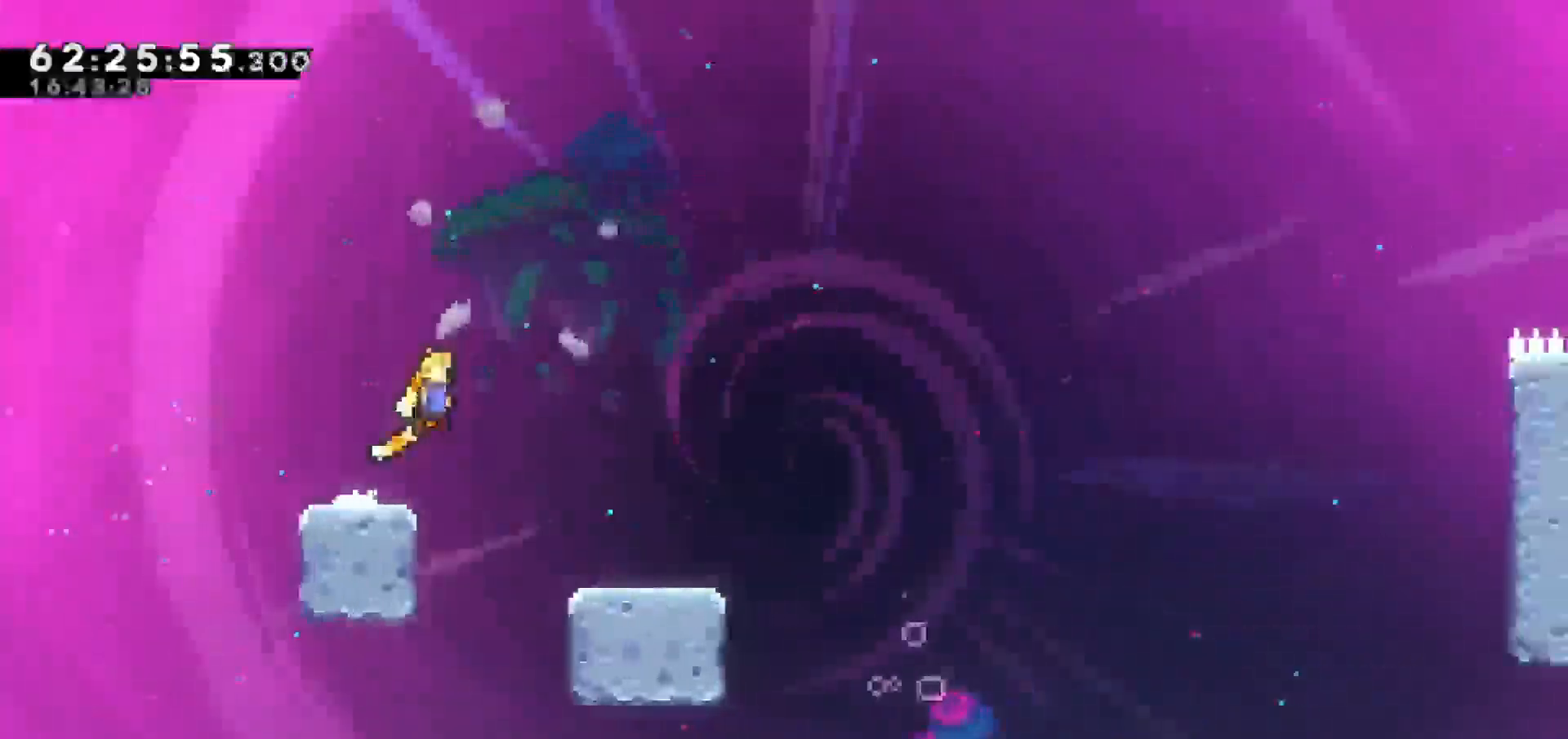
{"keys": ["dash", "down", "jump", "right"], "events": [[17, "jump", "up"], [17, "right", "up"], [117, "right", "down"], [350, "dash", "down"], [350, "down", "down"], [483, "jump", "down"]]}
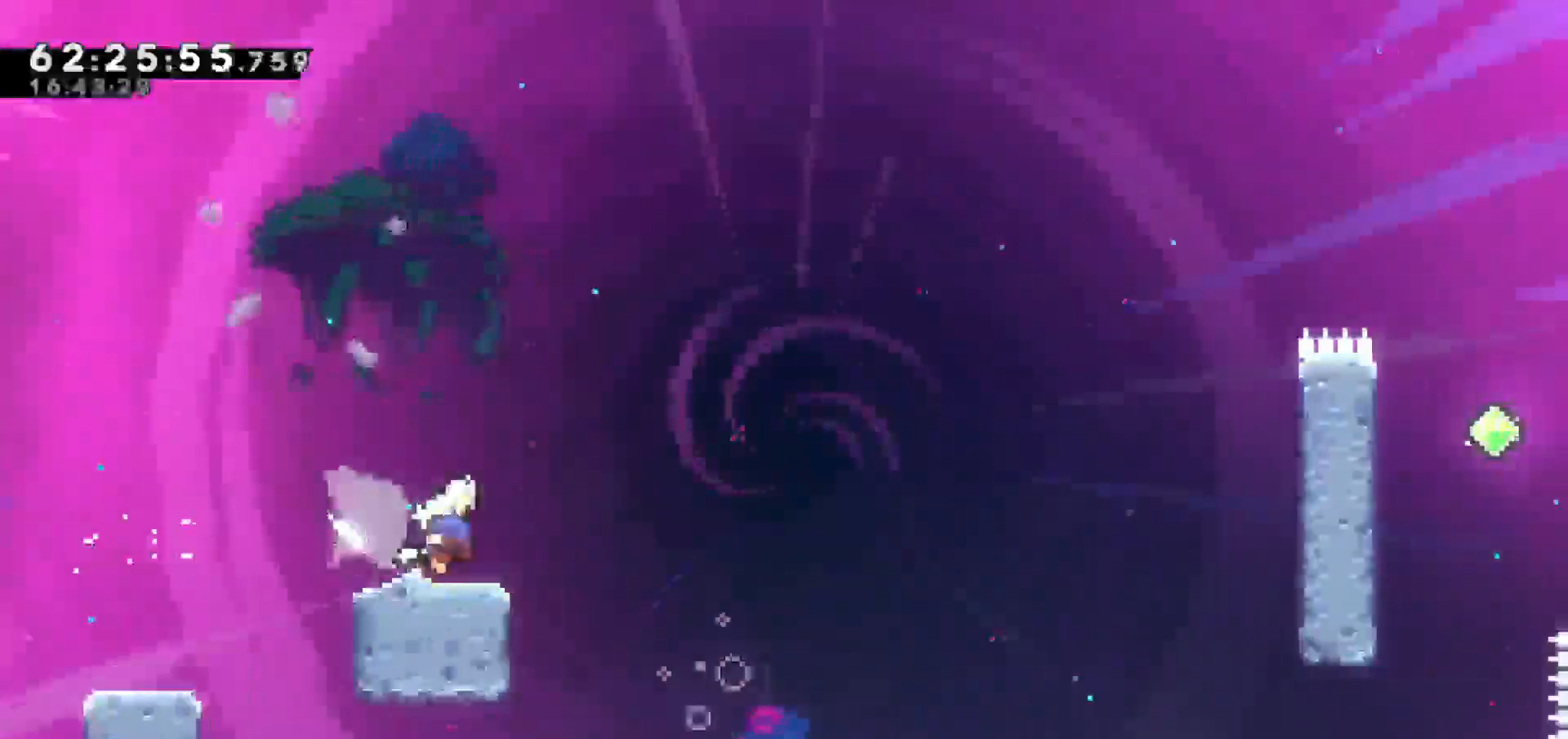
{"keys": ["dash", "right", "up"], "events": [[83, "dash", "up"], [133, "down", "up"], [500, "dash", "down"], [500, "jump", "up"], [500, "up", "down"]]}
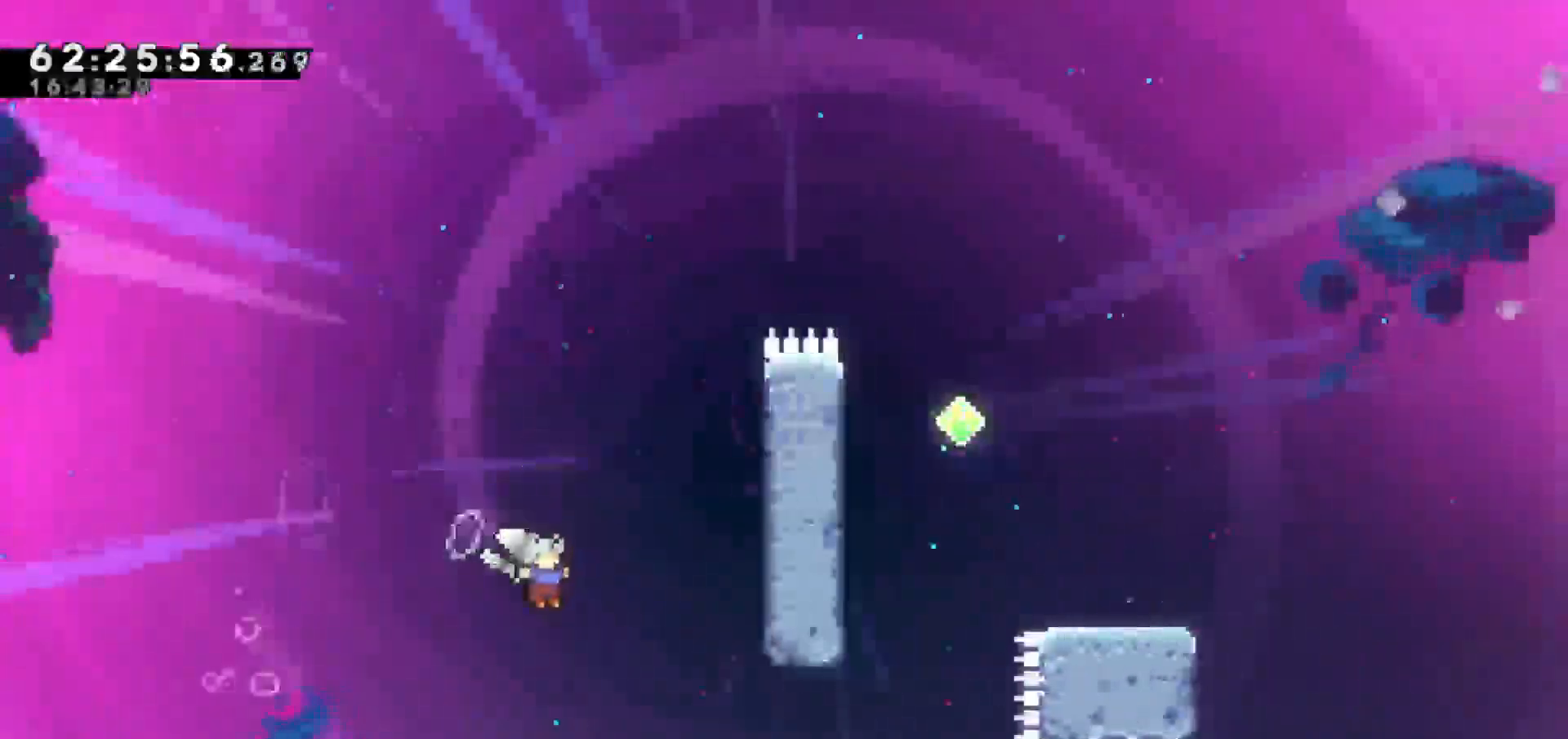
{"keys": [], "events": [[233, "dash", "up"], [233, "grab", "down"], [433, "right", "up"], [433, "up", "up"], [467, "grab", "up"]]}
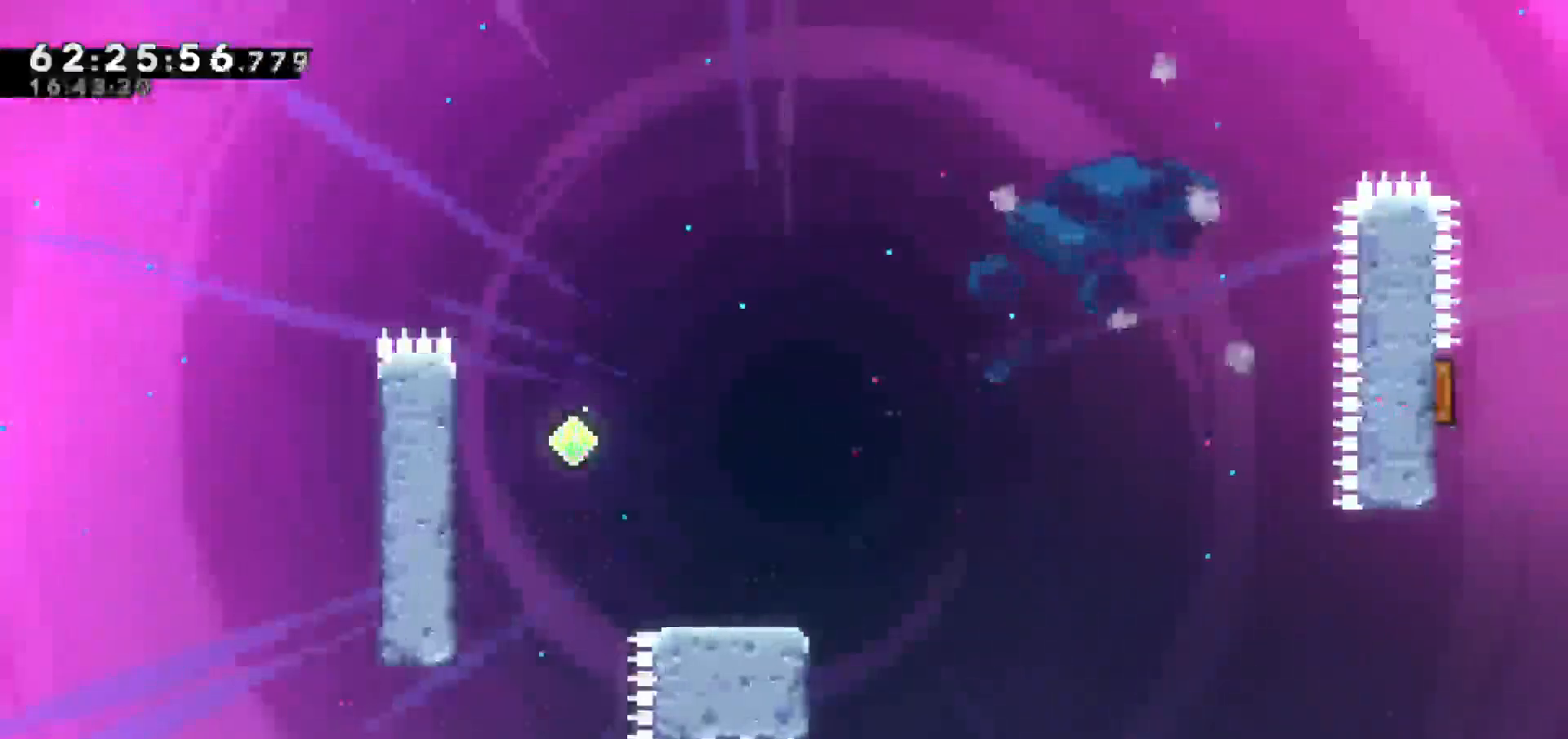
{"keys": [], "events": []}
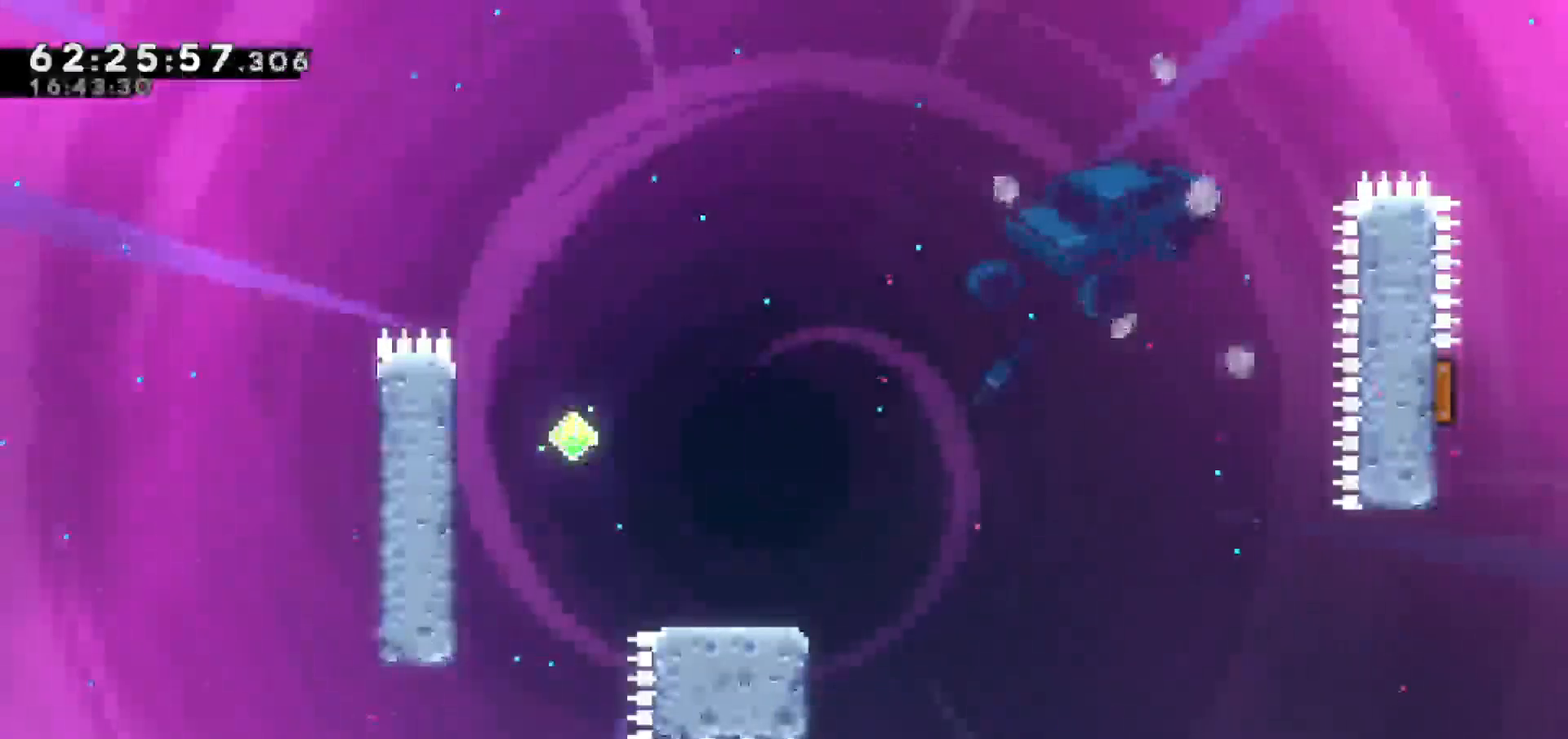
{"keys": [], "events": []}